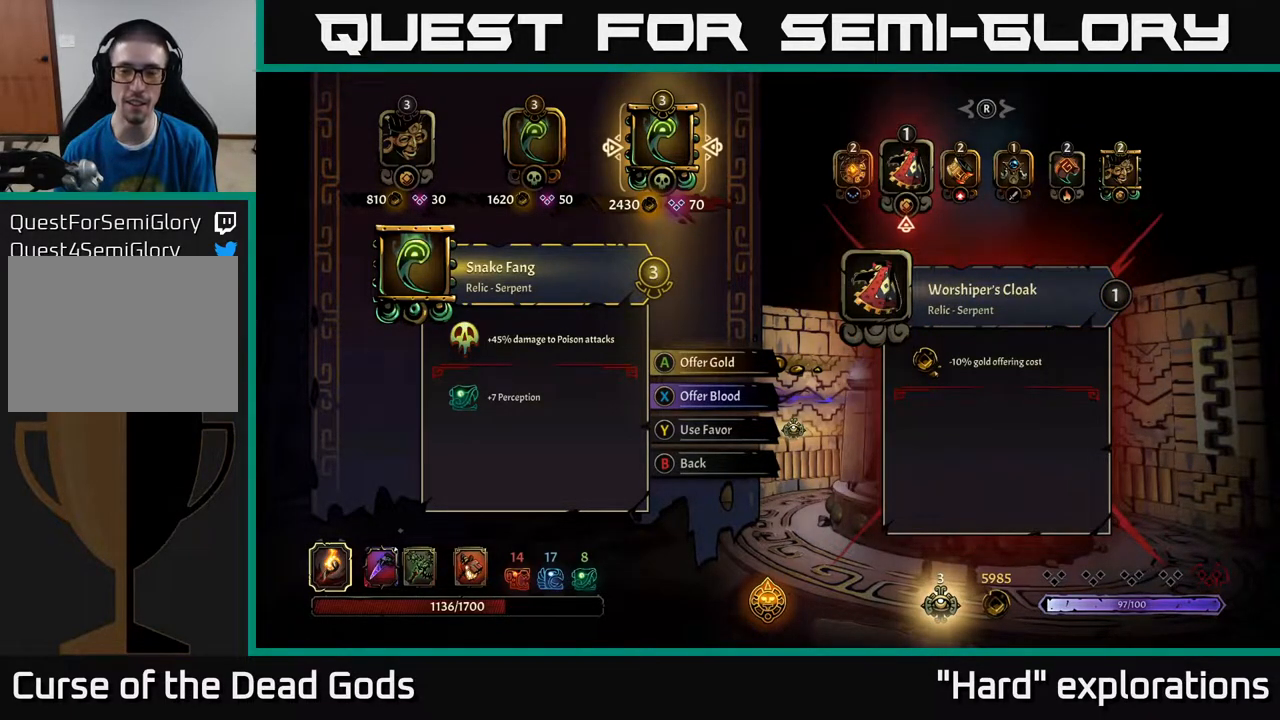
Gameplay with a controller (Xbox layout); each line is a JSON object with the inputs held at the frame after it. "events" lists button and stick changes between this image and that frame as [ms after this image, input, new state], when the widget could be followed in between.
{"buttons": [], "left_stick": "center", "right_stick": "center", "events": [[183, "right_stick", "right"], [417, "right_stick", "center"]]}
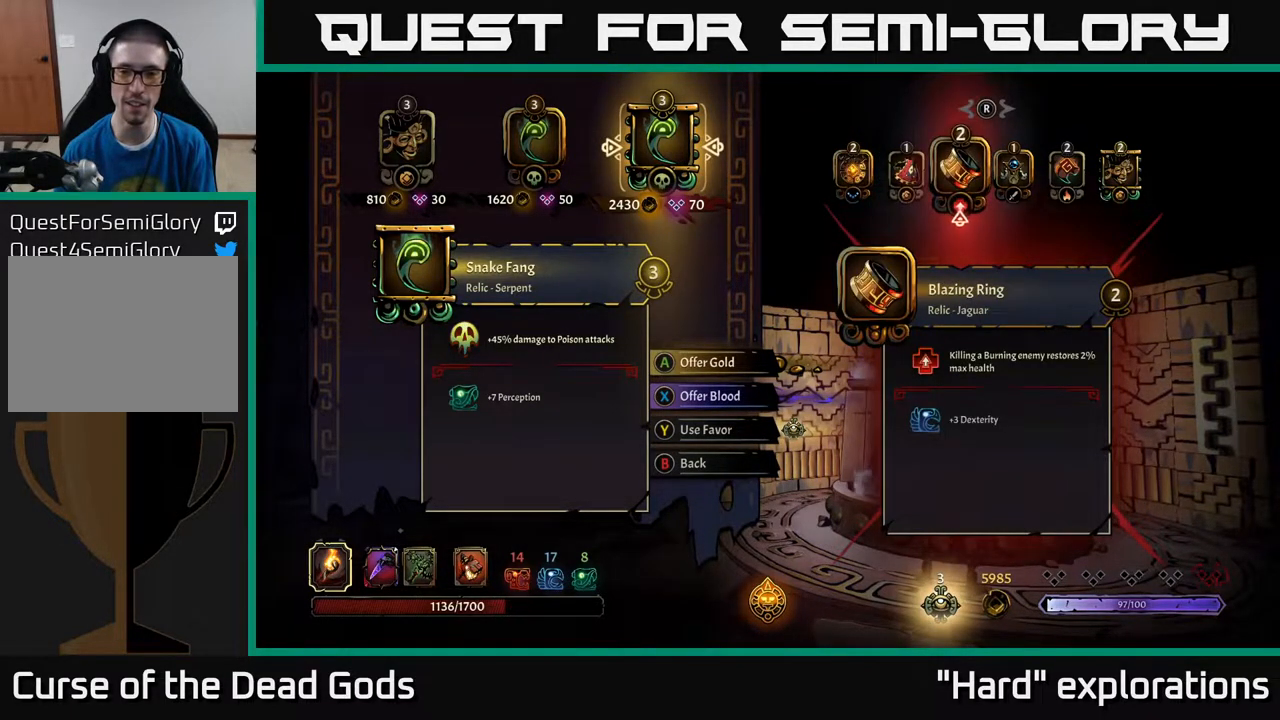
{"buttons": [], "left_stick": "center", "right_stick": "center", "events": []}
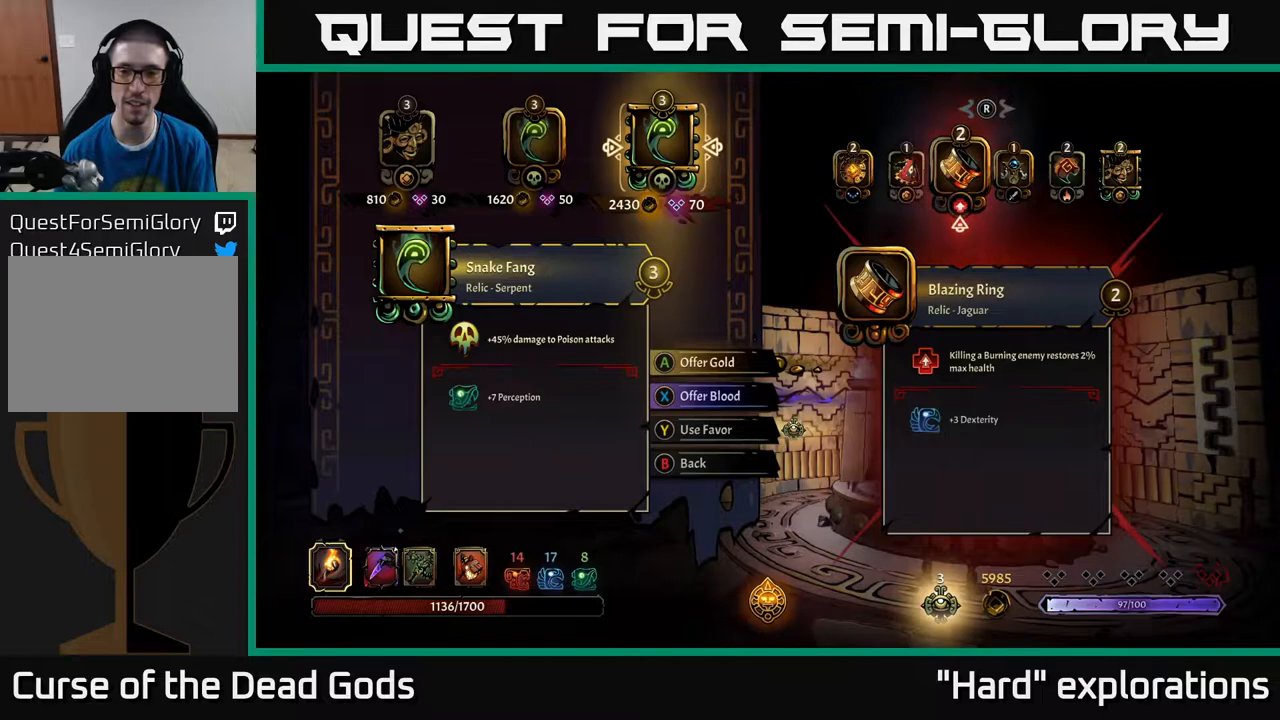
{"buttons": [], "left_stick": "center", "right_stick": "center", "events": [[83, "right_stick", "right"], [300, "right_stick", "center"]]}
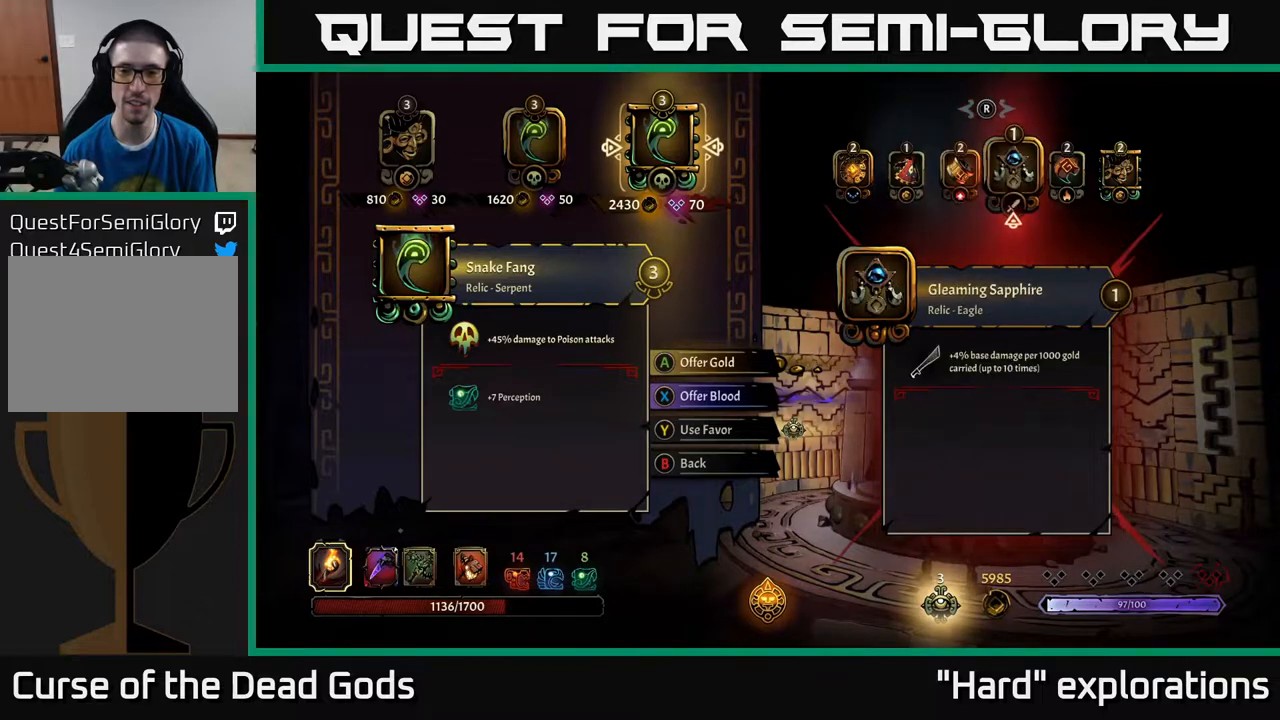
{"buttons": [], "left_stick": "center", "right_stick": "center", "events": [[233, "right_stick", "right"], [483, "right_stick", "center"]]}
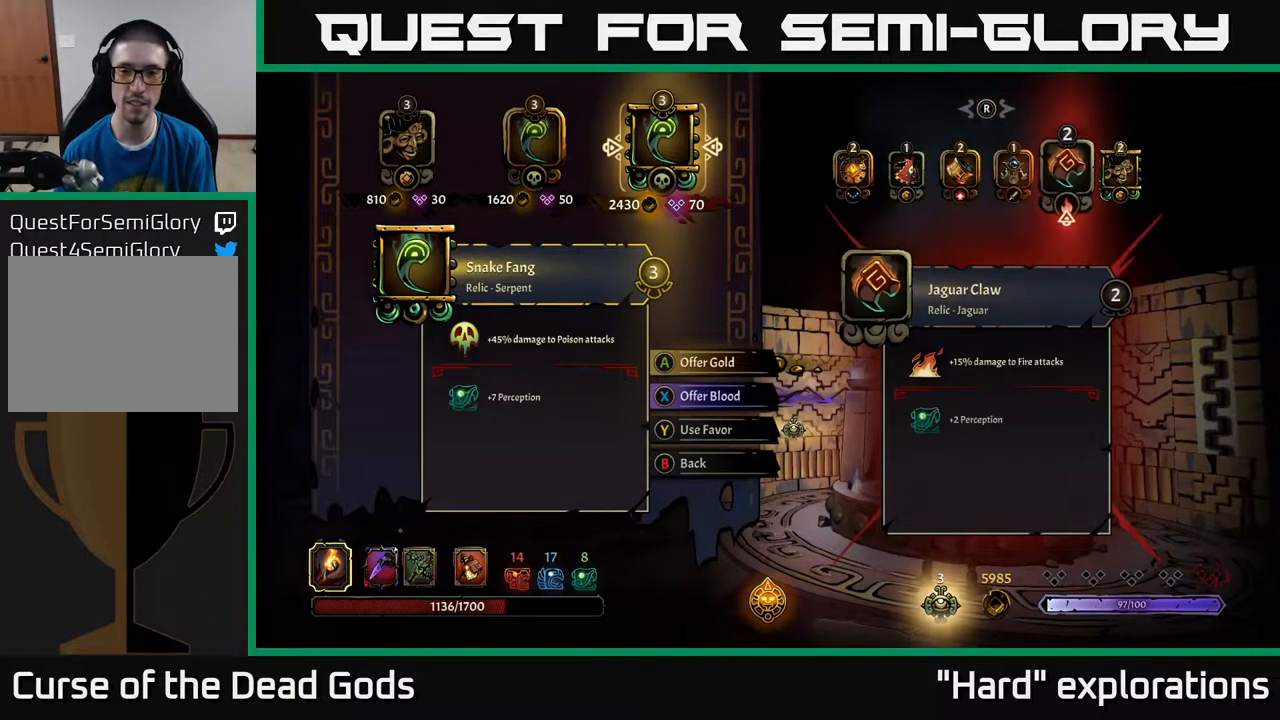
{"buttons": [], "left_stick": "center", "right_stick": "center", "events": []}
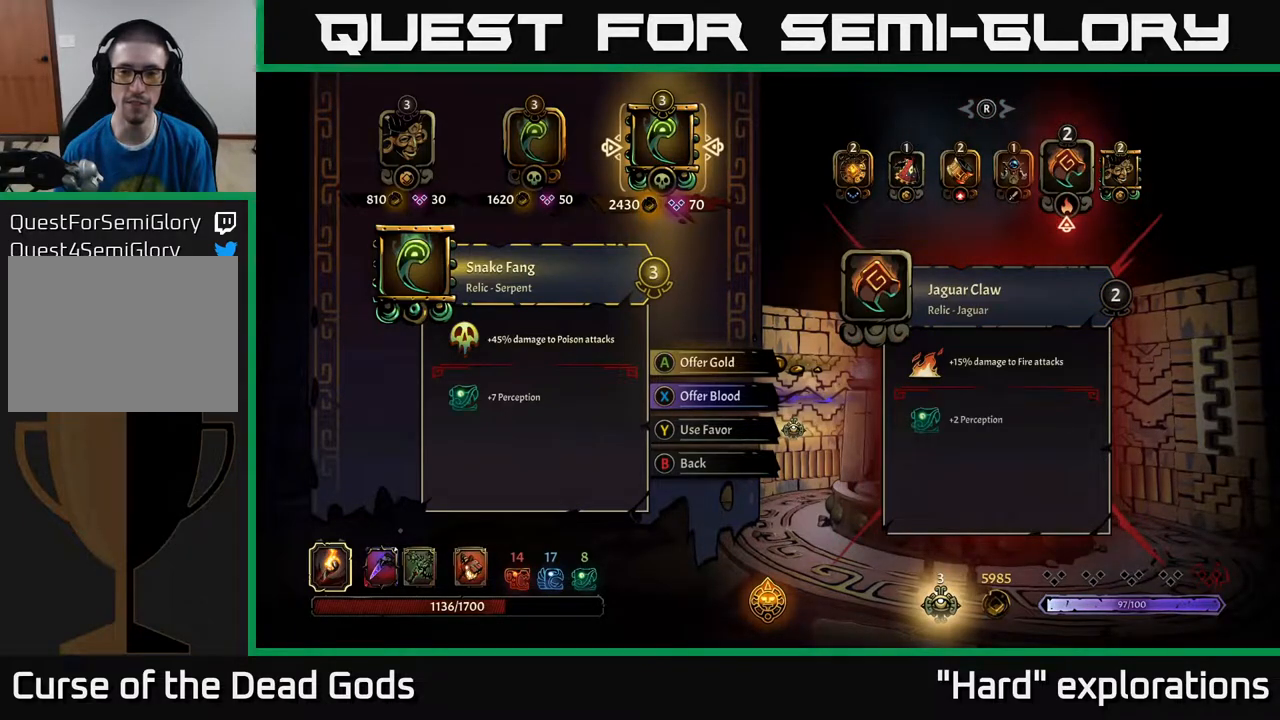
{"buttons": [], "left_stick": "center", "right_stick": "right", "events": [[417, "right_stick", "right"]]}
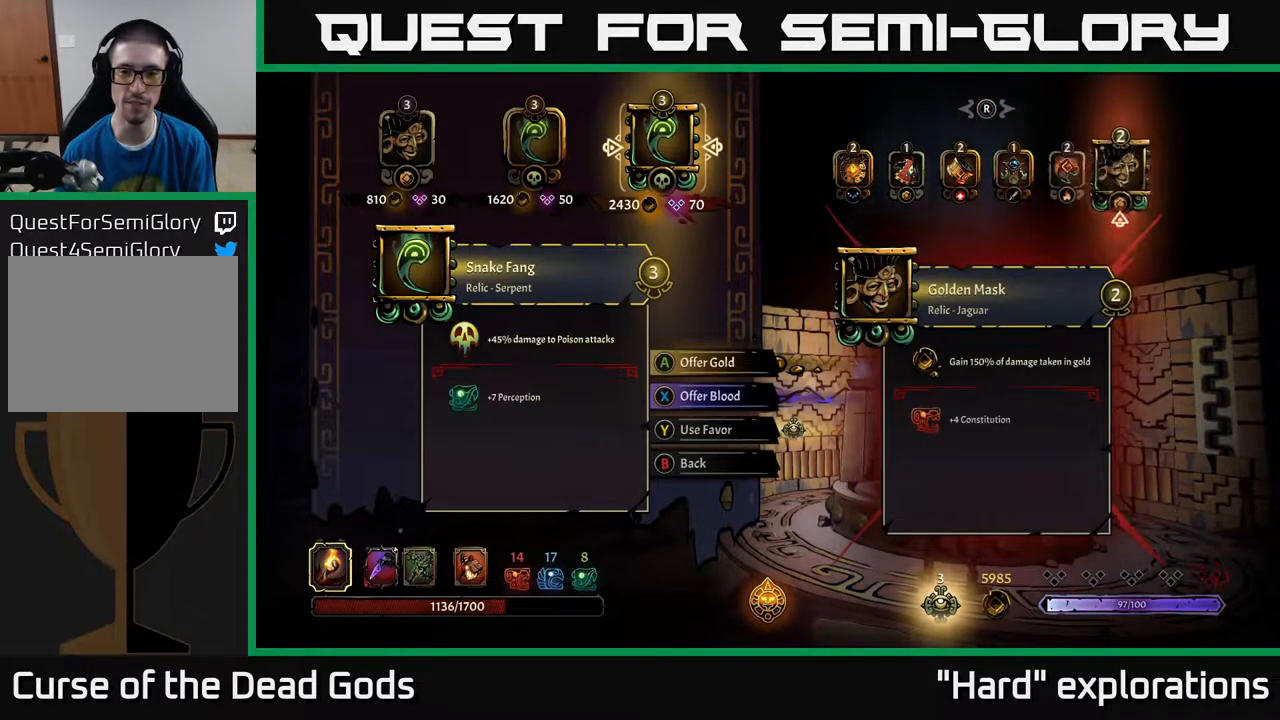
{"buttons": [], "left_stick": "center", "right_stick": "center", "events": [[283, "right_stick", "center"]]}
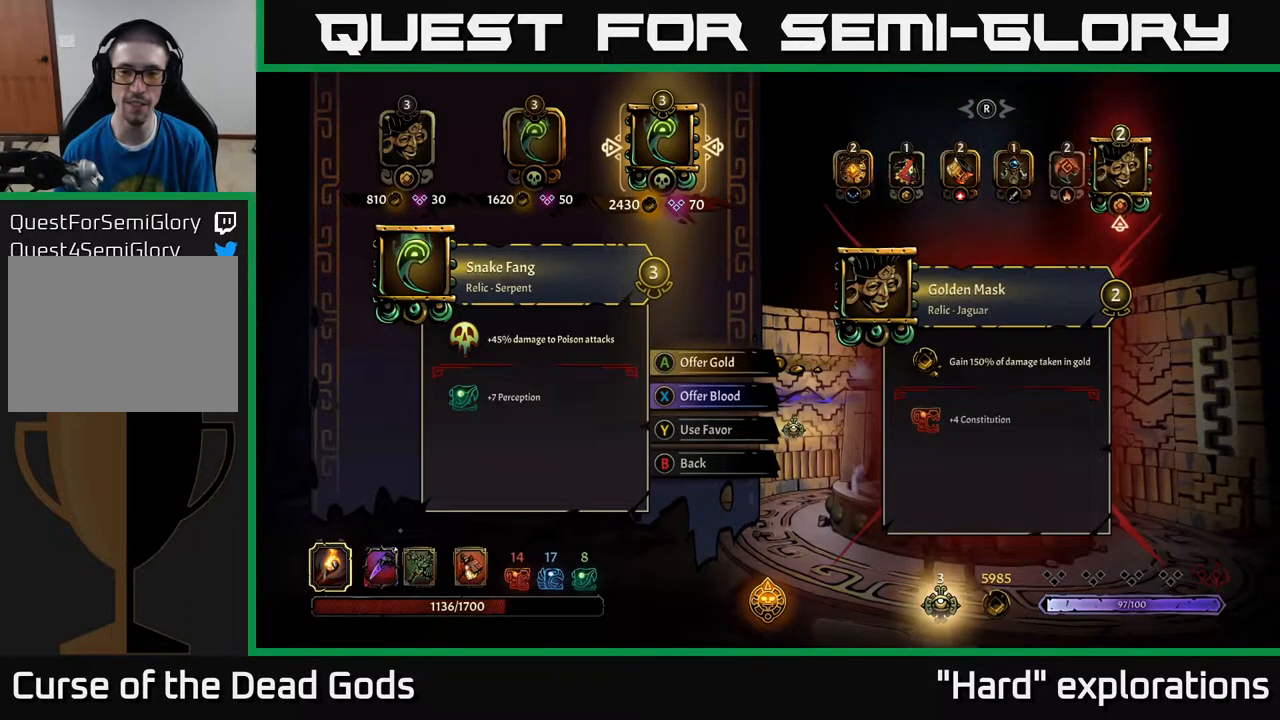
{"buttons": [], "left_stick": "center", "right_stick": "center", "events": []}
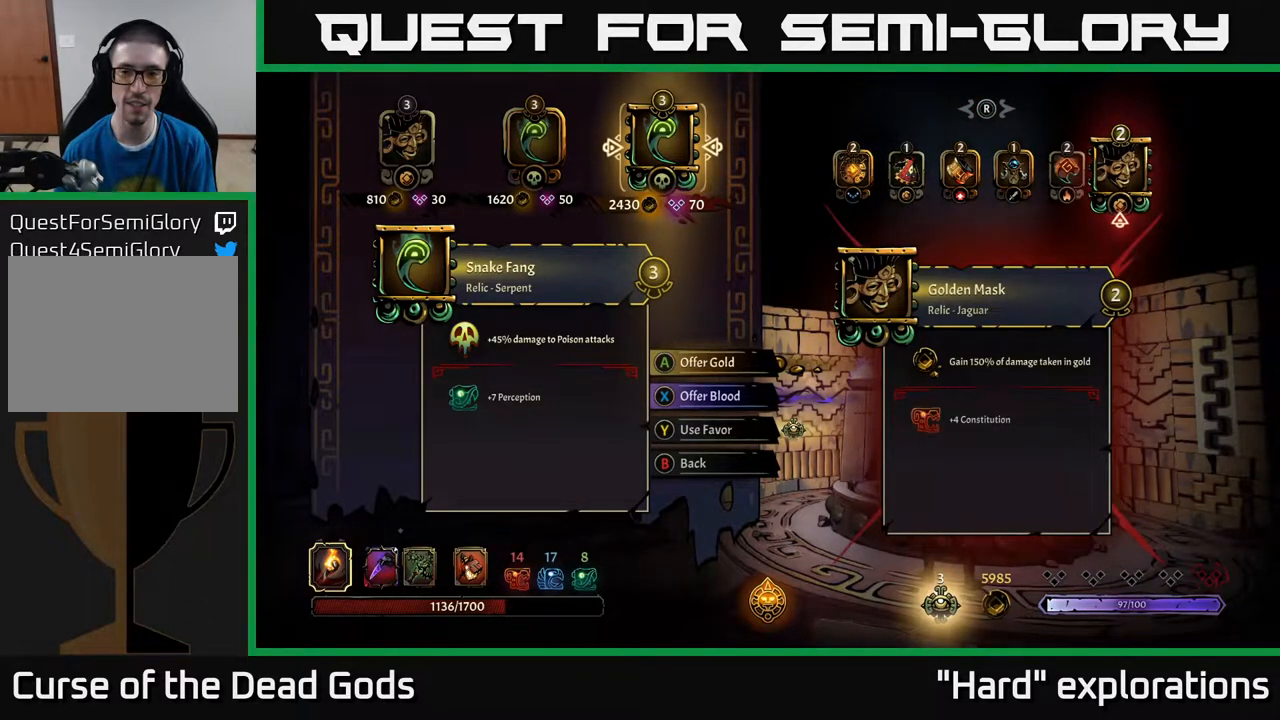
{"buttons": [], "left_stick": "center", "right_stick": "center", "events": [[100, "right_stick", "left"], [250, "right_stick", "center"], [300, "right_stick", "left"], [450, "right_stick", "center"]]}
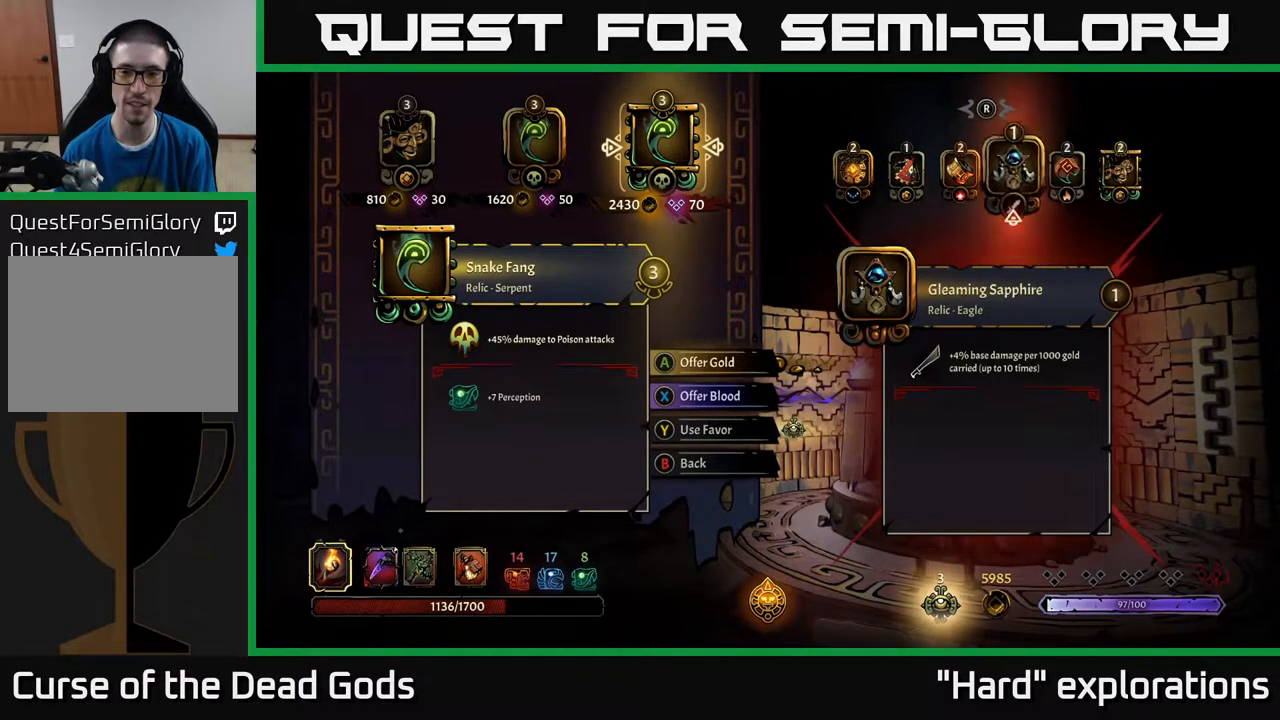
{"buttons": [], "left_stick": "center", "right_stick": "right", "events": [[17, "right_stick", "left"], [183, "right_stick", "center"], [317, "right_stick", "right"], [433, "right_stick", "center"], [483, "right_stick", "right"]]}
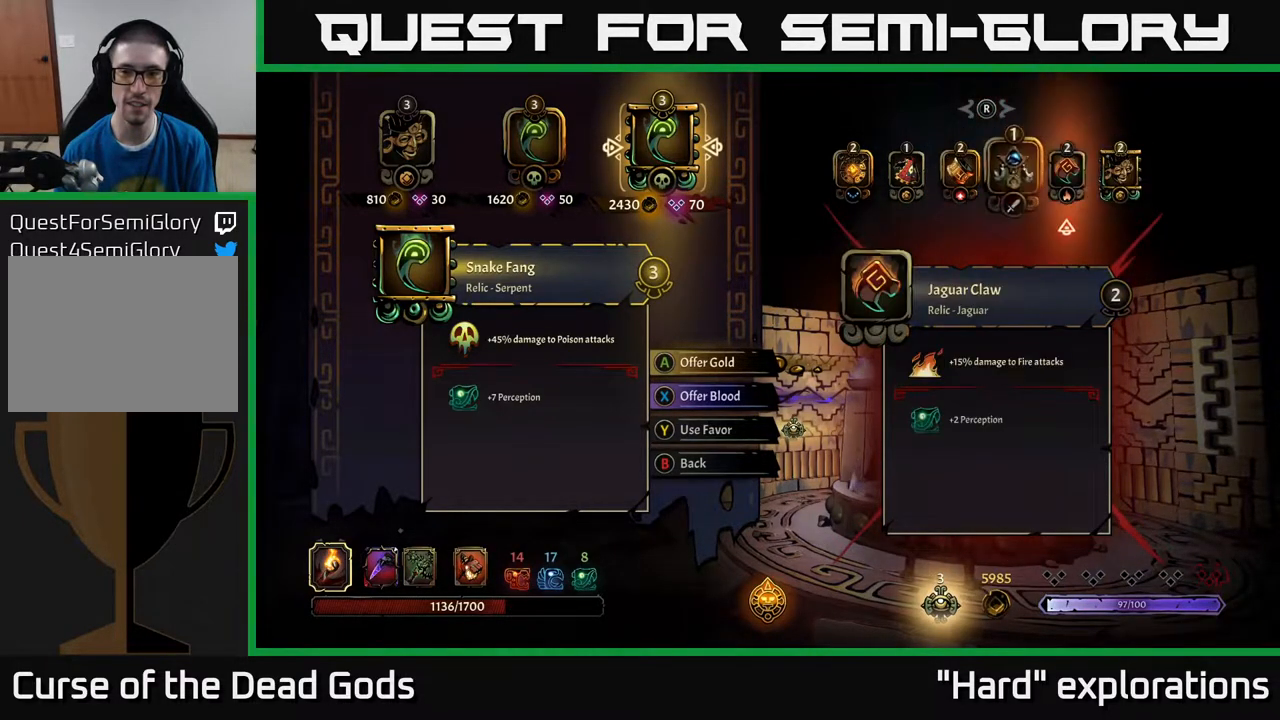
{"buttons": [], "left_stick": "center", "right_stick": "center", "events": [[100, "right_stick", "center"], [150, "right_stick", "right"], [317, "right_stick", "center"]]}
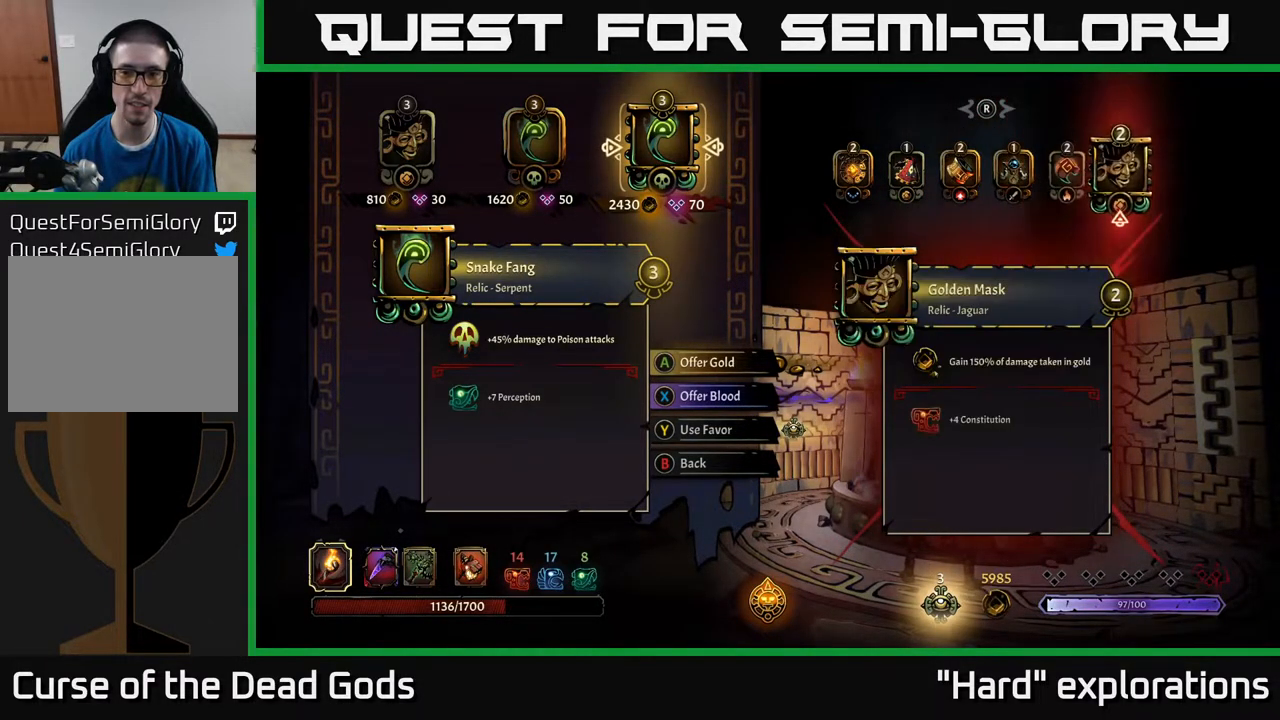
{"buttons": [], "left_stick": "center", "right_stick": "center", "events": []}
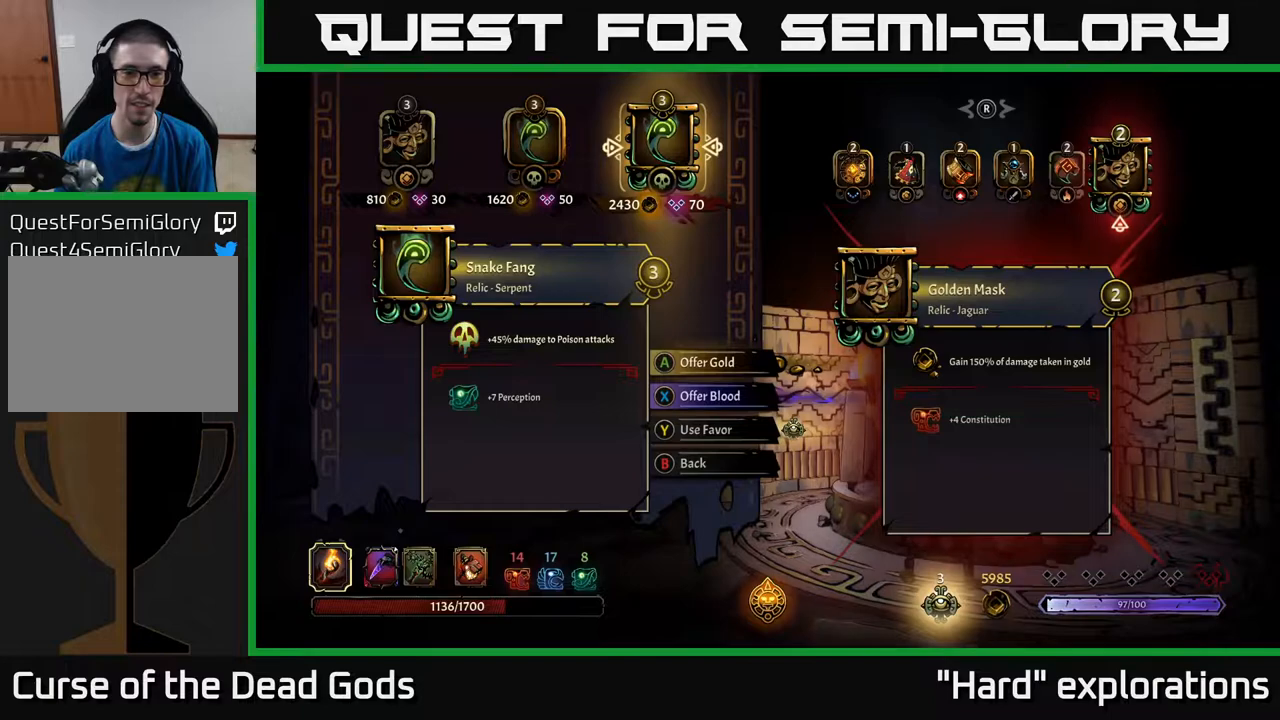
{"buttons": [], "left_stick": "center", "right_stick": "left", "events": [[300, "right_stick", "left"]]}
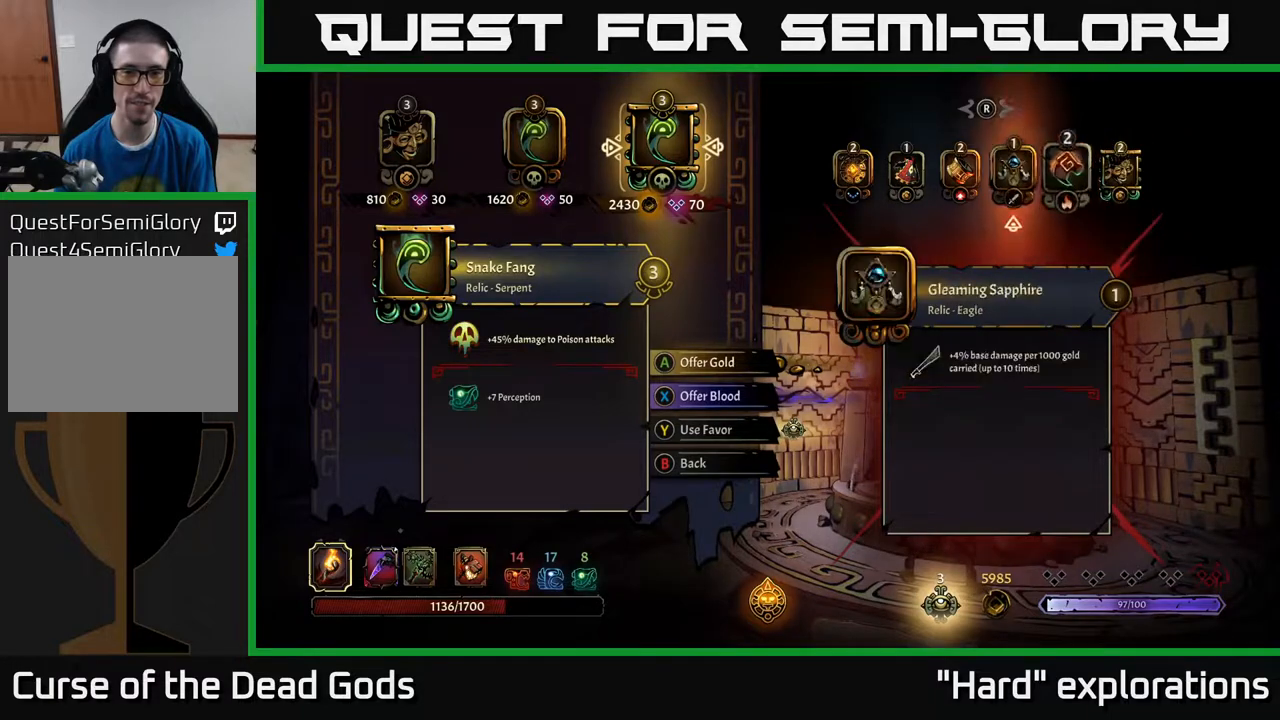
{"buttons": [], "left_stick": "center", "right_stick": "left", "events": [[67, "right_stick", "center"], [117, "right_stick", "left"], [233, "right_stick", "center"], [383, "right_stick", "left"]]}
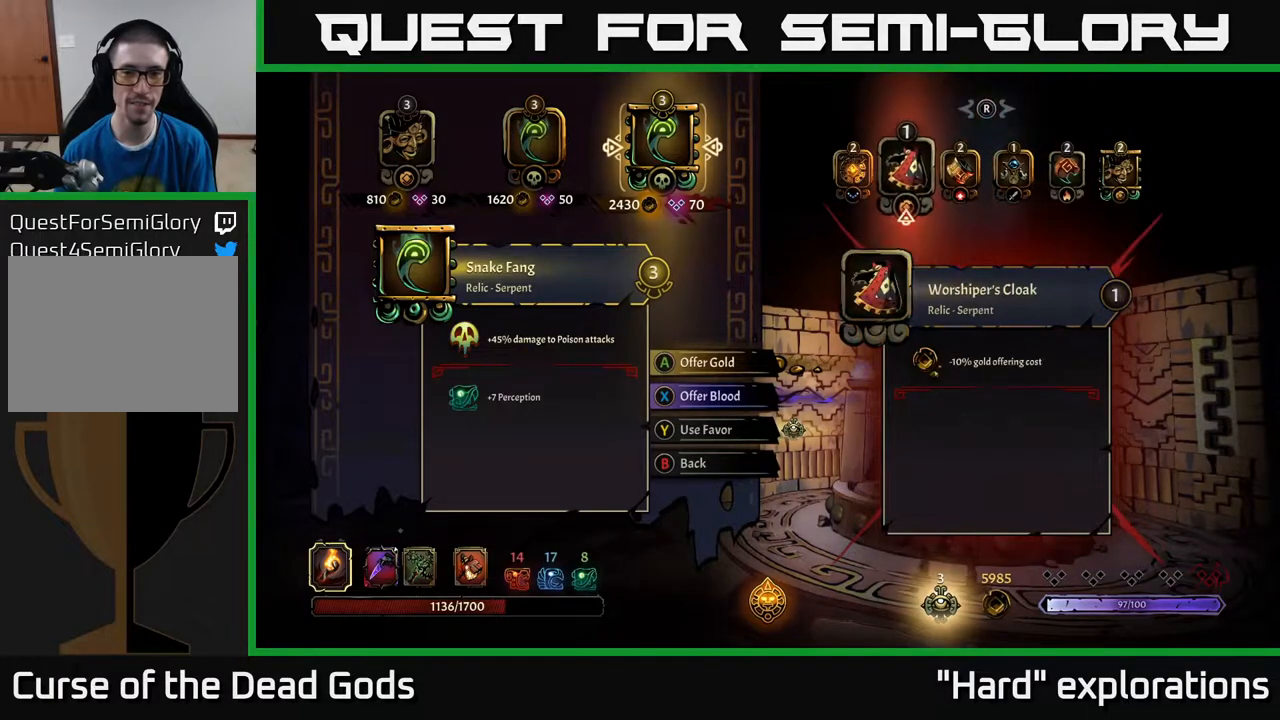
{"buttons": [], "left_stick": "center", "right_stick": "right", "events": [[67, "right_stick", "center"], [250, "right_stick", "right"], [383, "right_stick", "center"], [433, "right_stick", "right"]]}
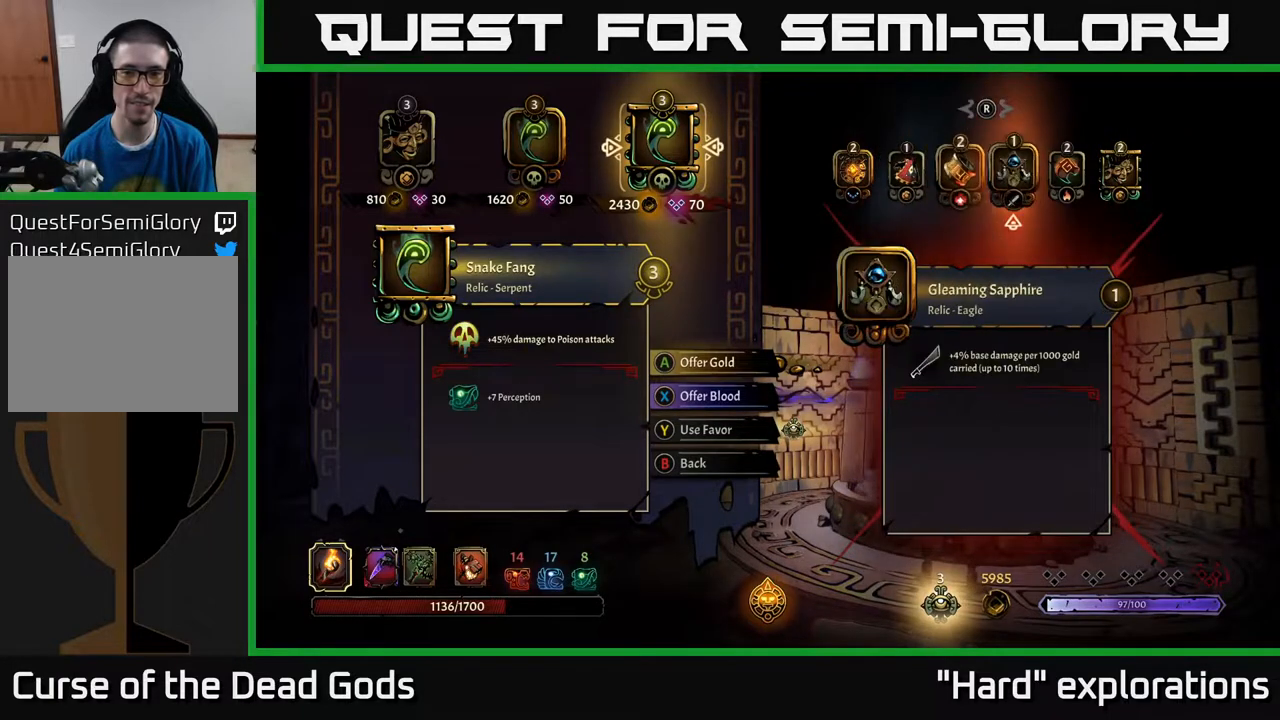
{"buttons": [], "left_stick": "center", "right_stick": "right", "events": [[67, "right_stick", "center"], [117, "right_stick", "right"], [250, "right_stick", "center"], [383, "right_stick", "right"]]}
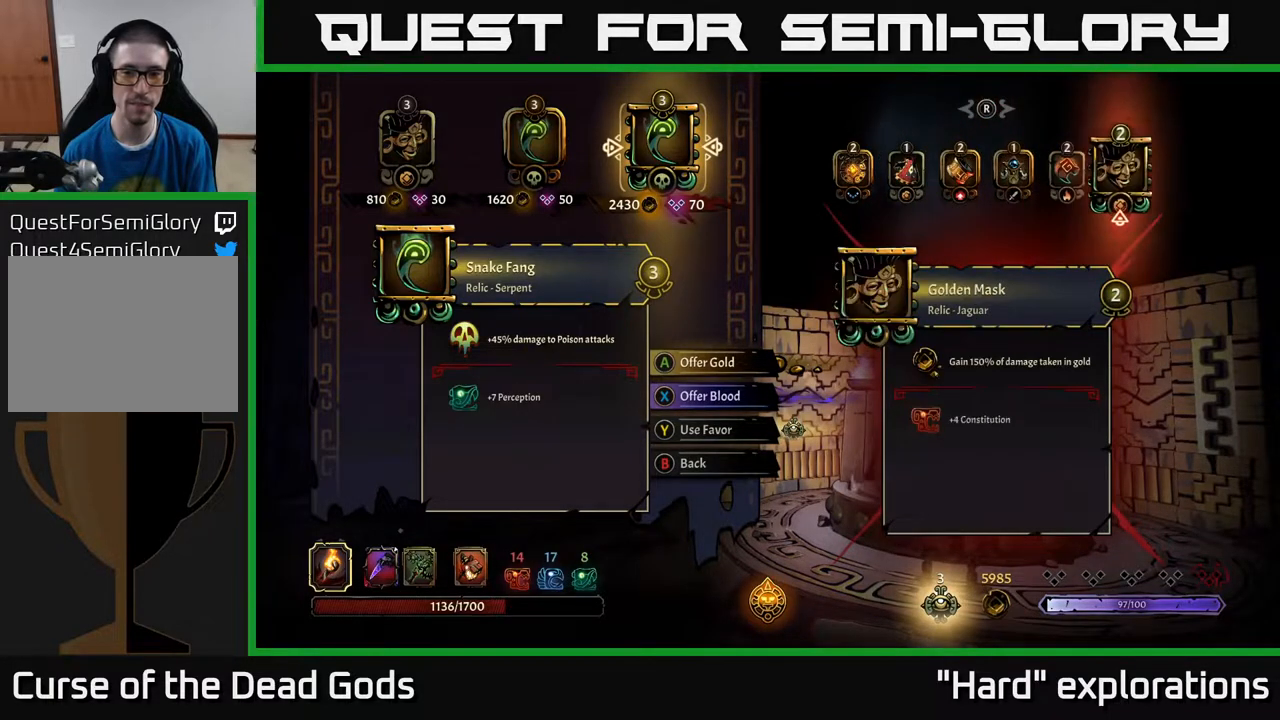
{"buttons": [], "left_stick": "center", "right_stick": "center", "events": [[17, "right_stick", "center"], [250, "right_stick", "left"], [333, "right_stick", "center"]]}
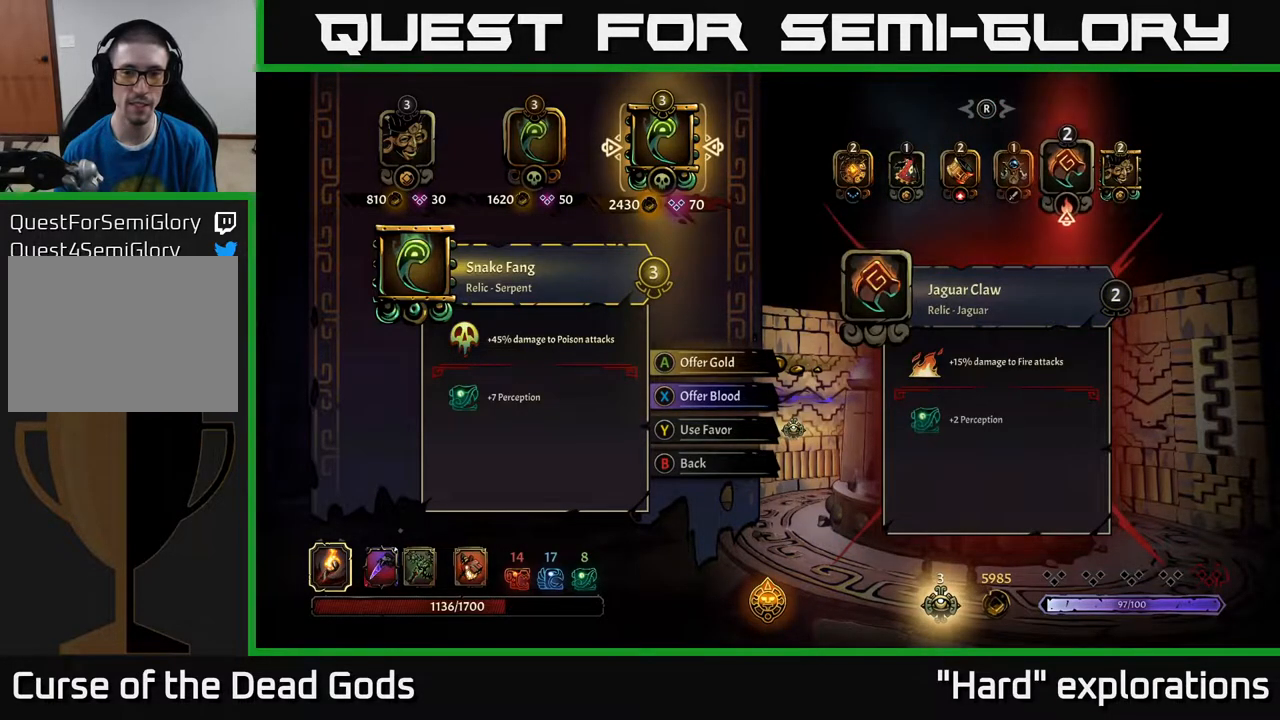
{"buttons": [], "left_stick": "center", "right_stick": "center", "events": [[333, "right_stick", "left"], [467, "right_stick", "center"]]}
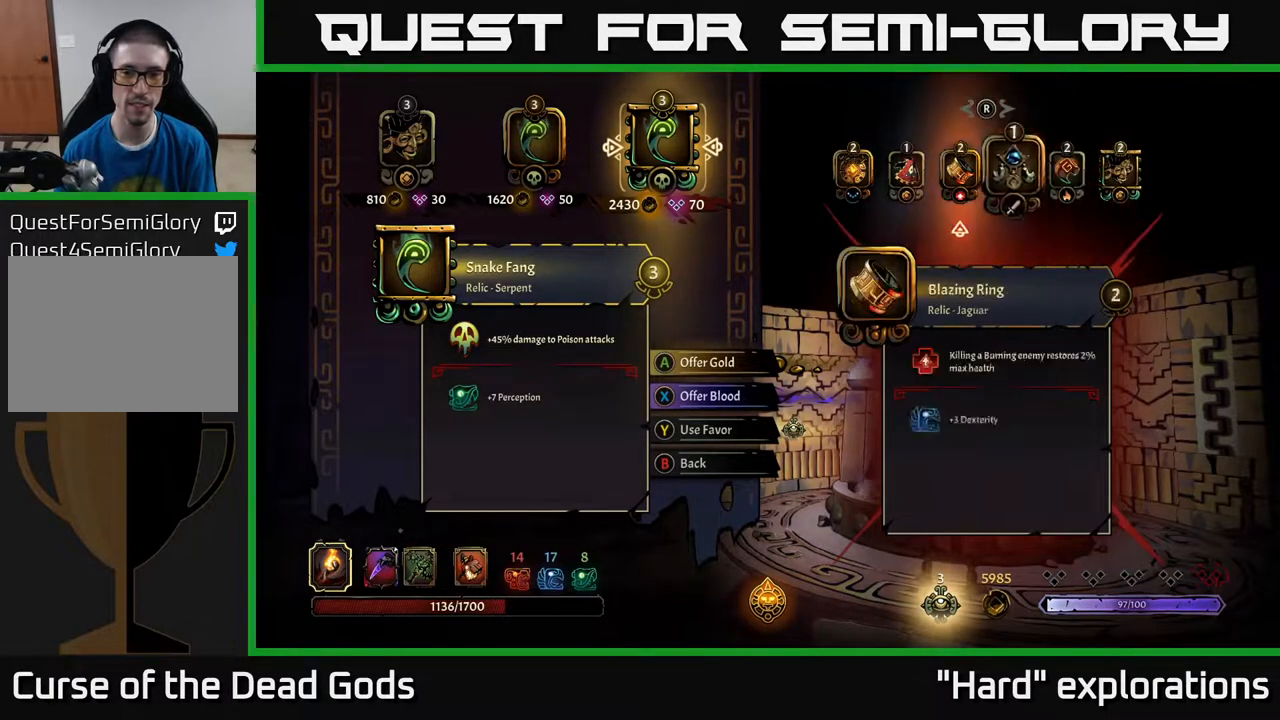
{"buttons": [], "left_stick": "center", "right_stick": "center", "events": [[17, "right_stick", "left"], [167, "right_stick", "center"], [233, "right_stick", "left"], [400, "right_stick", "center"]]}
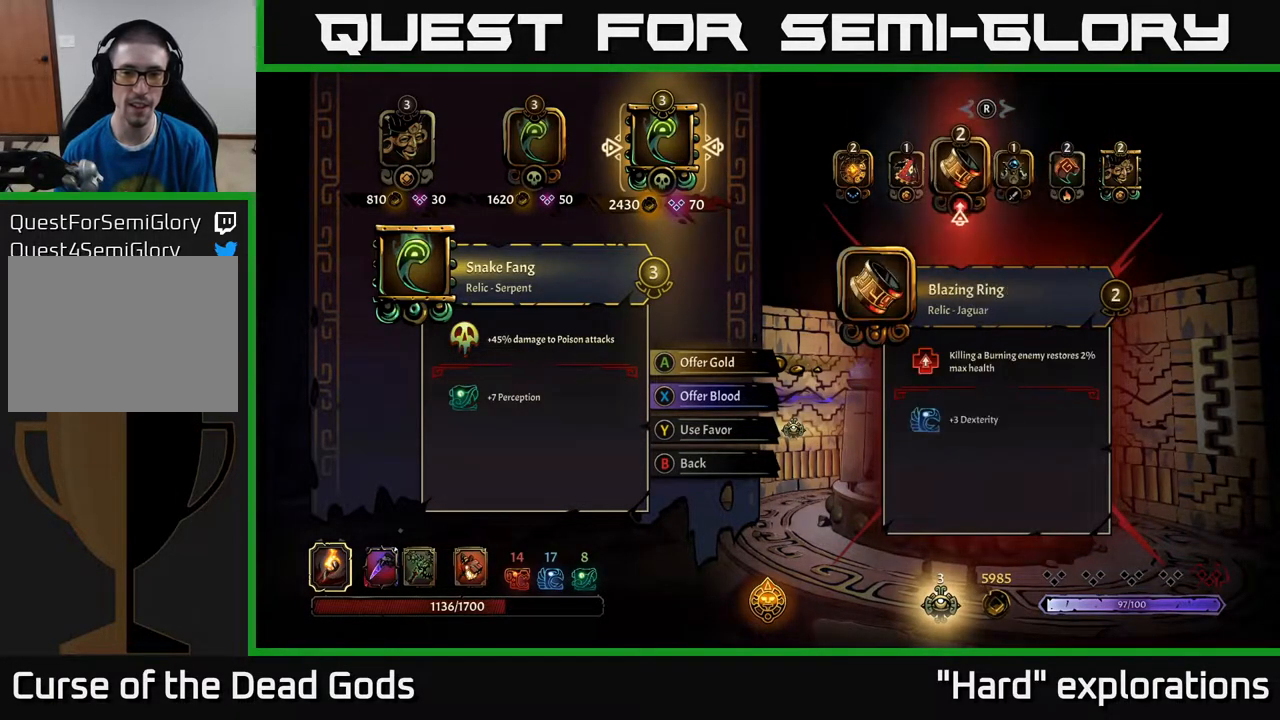
{"buttons": [], "left_stick": "center", "right_stick": "center", "events": [[283, "right_stick", "left"], [500, "right_stick", "center"]]}
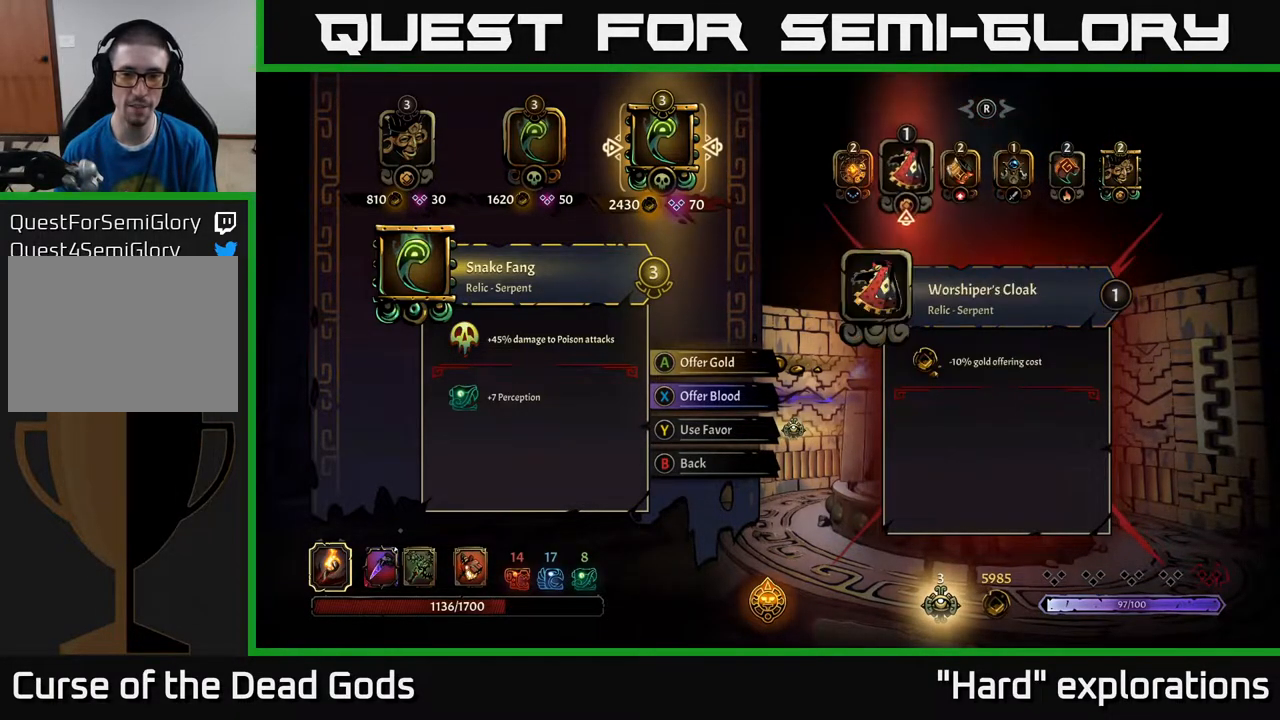
{"buttons": [], "left_stick": "center", "right_stick": "center", "events": []}
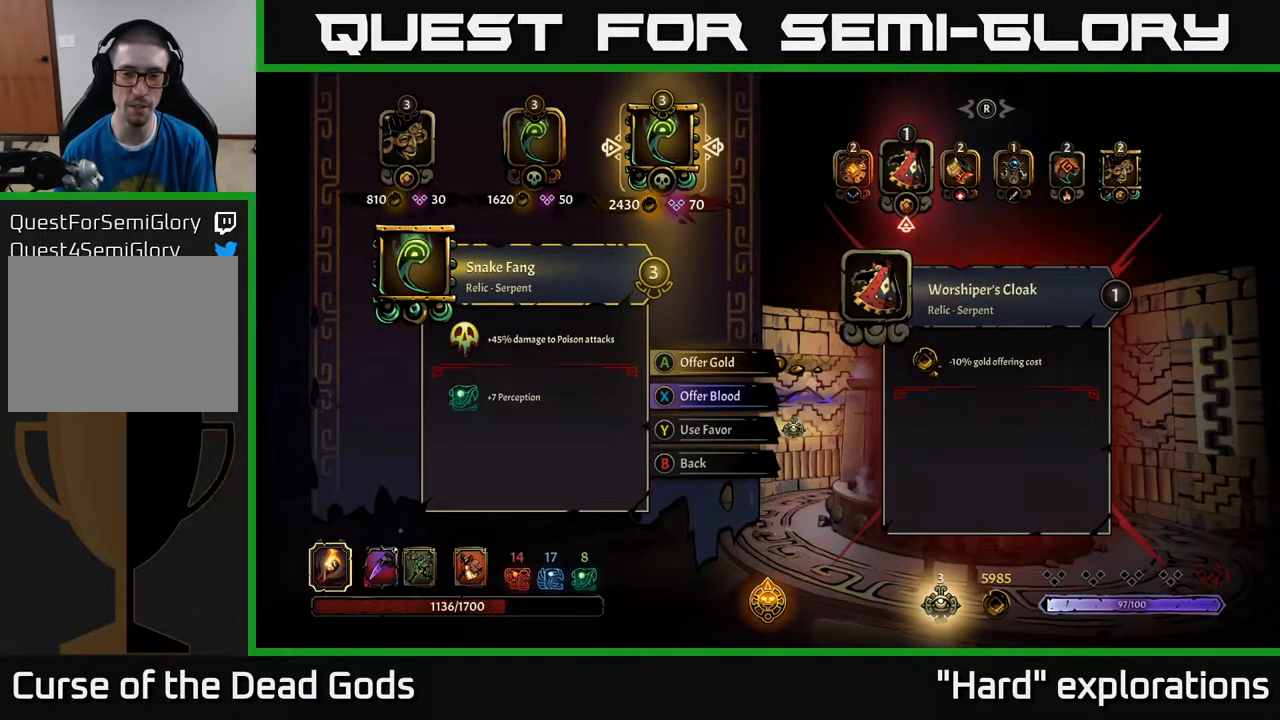
{"buttons": [], "left_stick": "center", "right_stick": "right", "events": [[67, "right_stick", "right"], [233, "right_stick", "center"], [333, "right_stick", "right"]]}
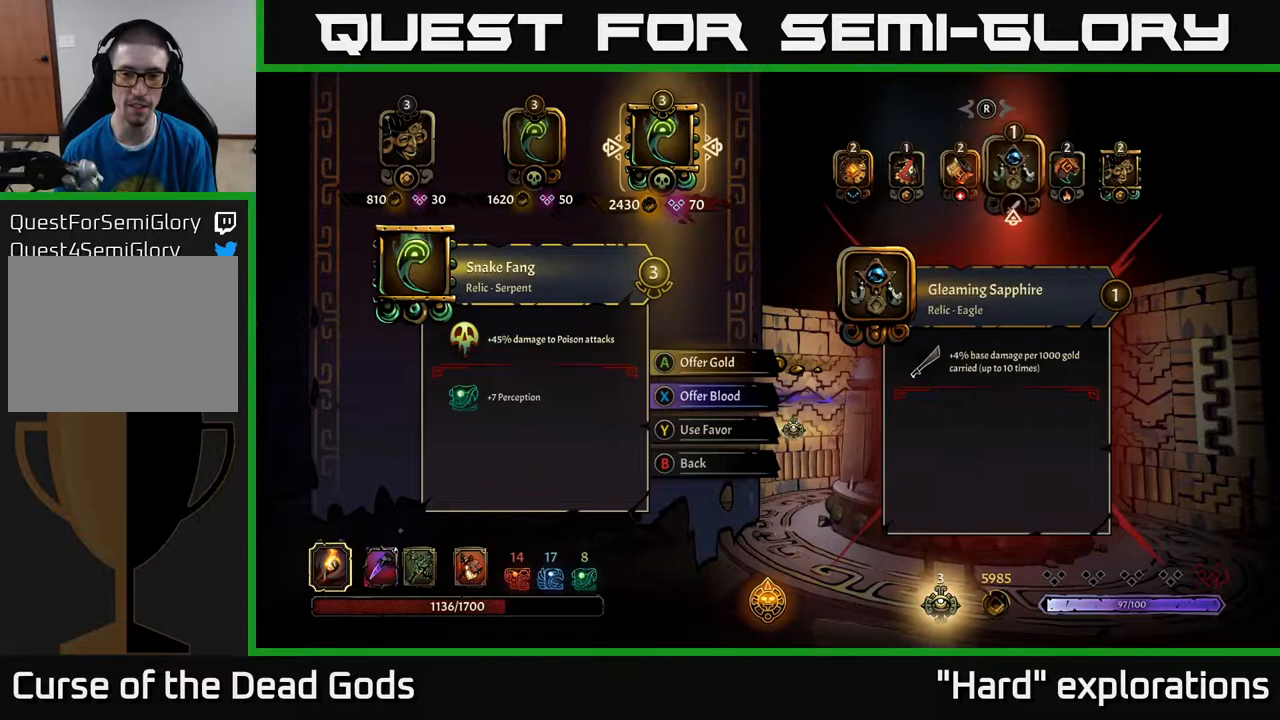
{"buttons": [], "left_stick": "center", "right_stick": "center", "events": [[17, "right_stick", "center"]]}